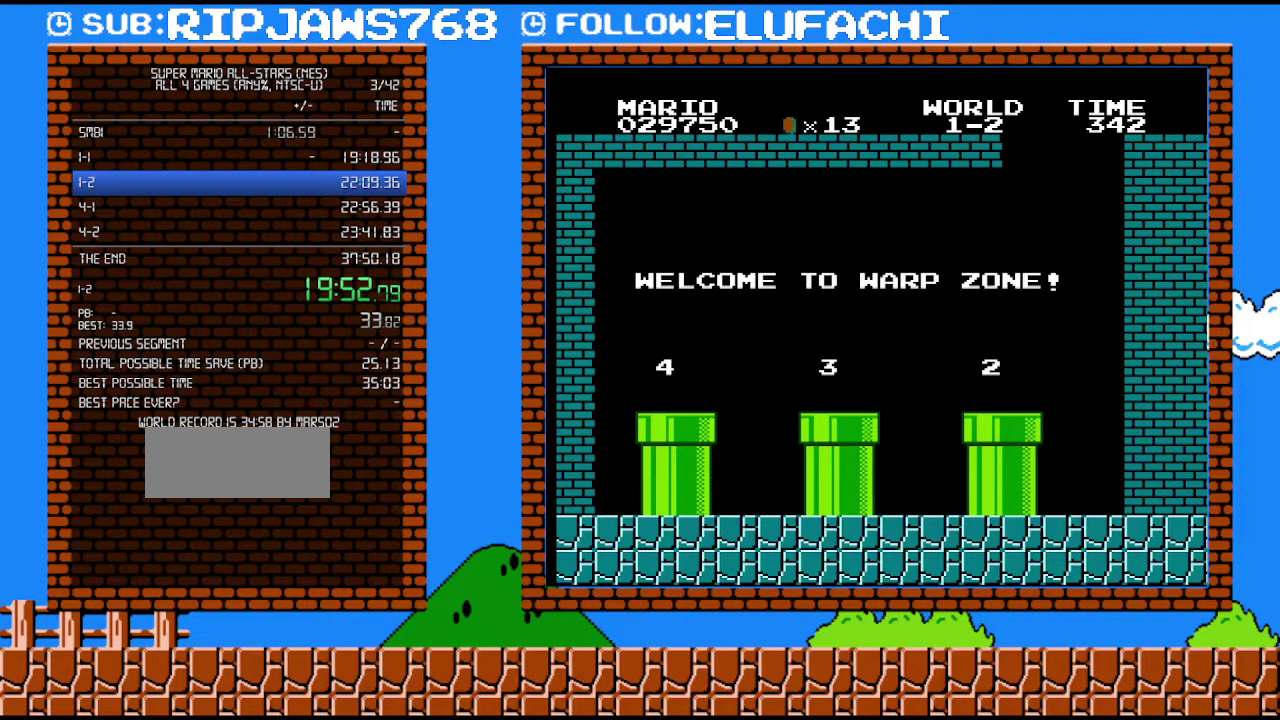
Gameplay with a controller (Nintendo layout); each line is a JSON object with the inputs held at the frame after it. "events" lists button and stick changes between this image and that frame as [ms after this image, input, new state], when the widget could be followed in between. Not read: L3 R3.
{"buttons": [], "events": []}
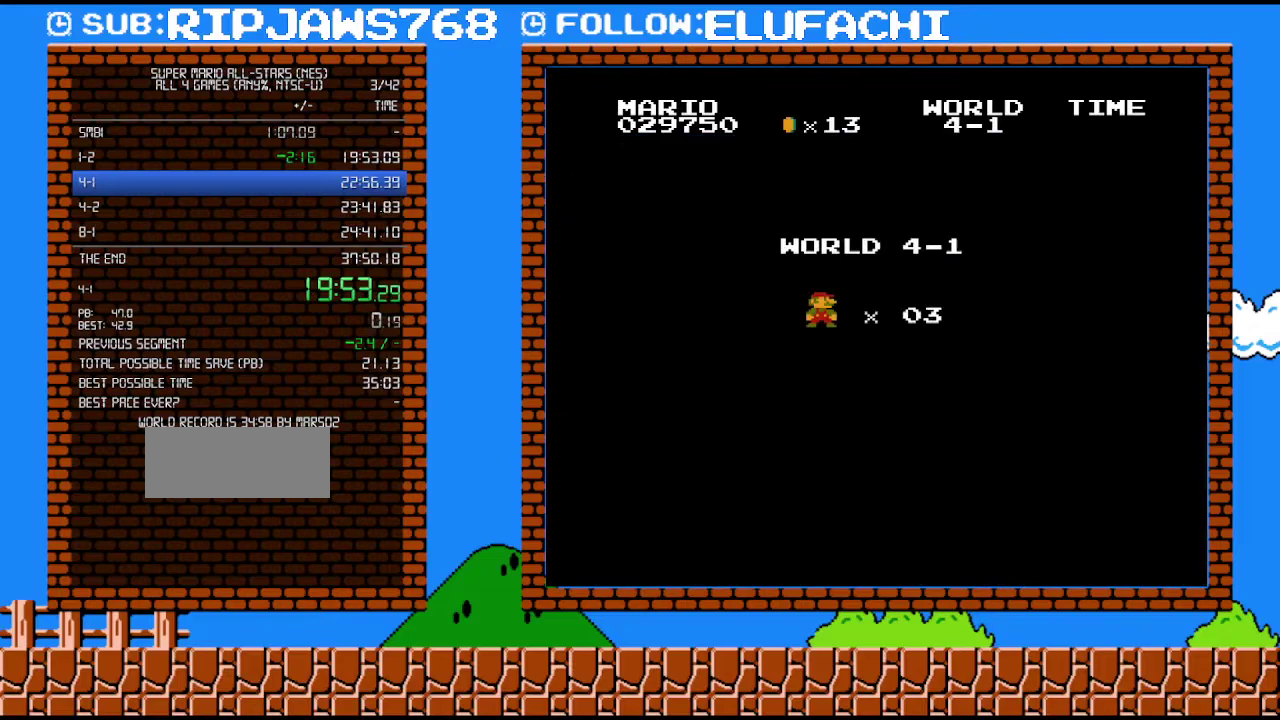
{"buttons": [], "events": []}
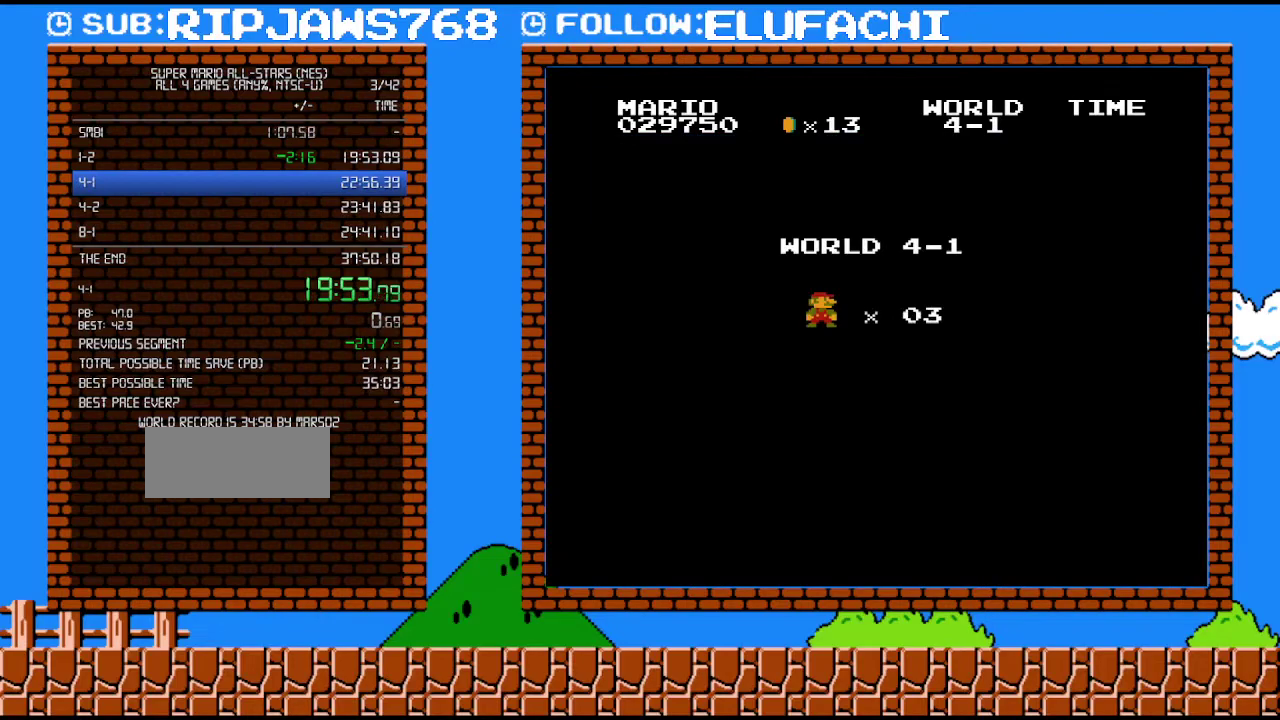
{"buttons": ["B", "DPAD_RIGHT"], "events": [[233, "B", "down"], [233, "DPAD_RIGHT", "down"]]}
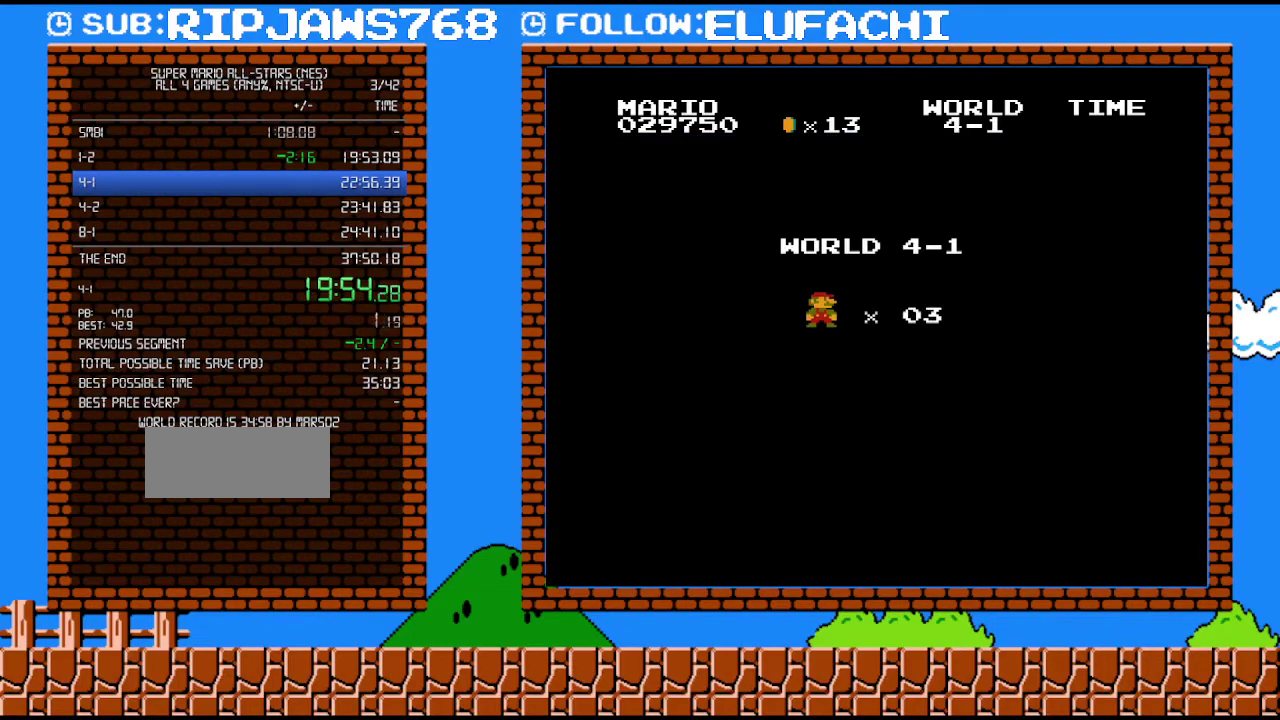
{"buttons": ["B", "DPAD_RIGHT"], "events": []}
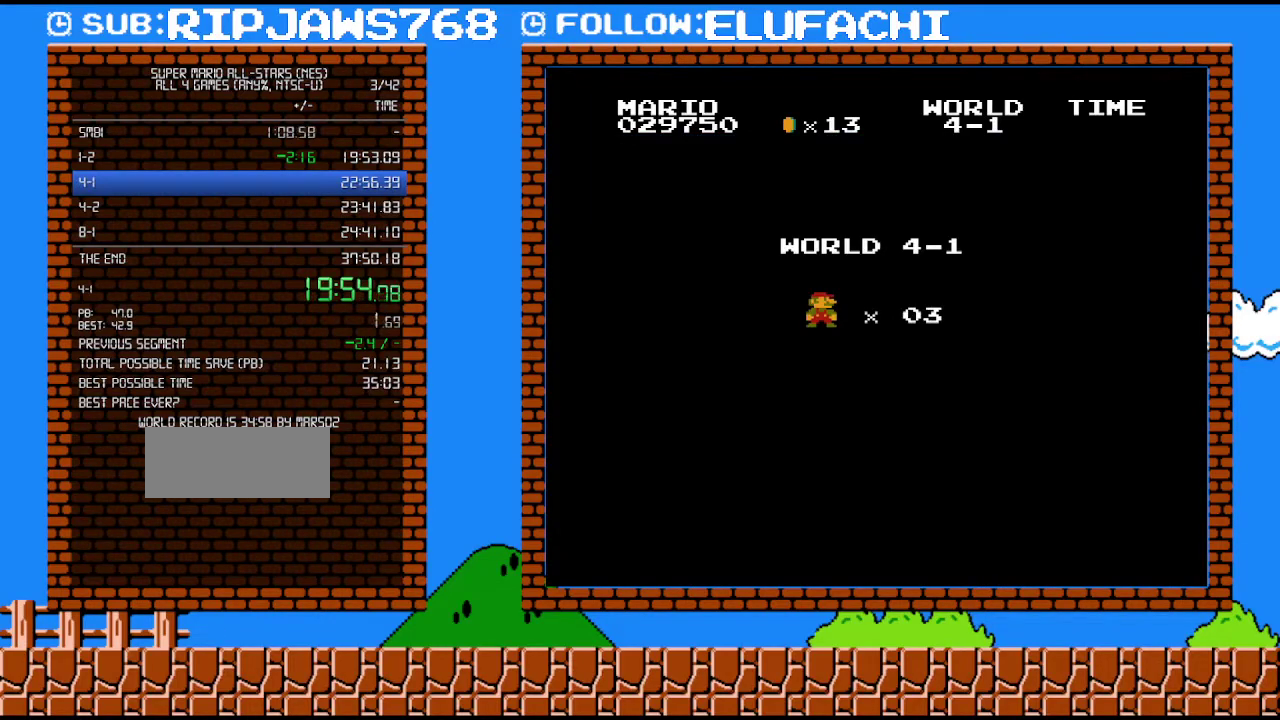
{"buttons": ["B", "DPAD_RIGHT"], "events": []}
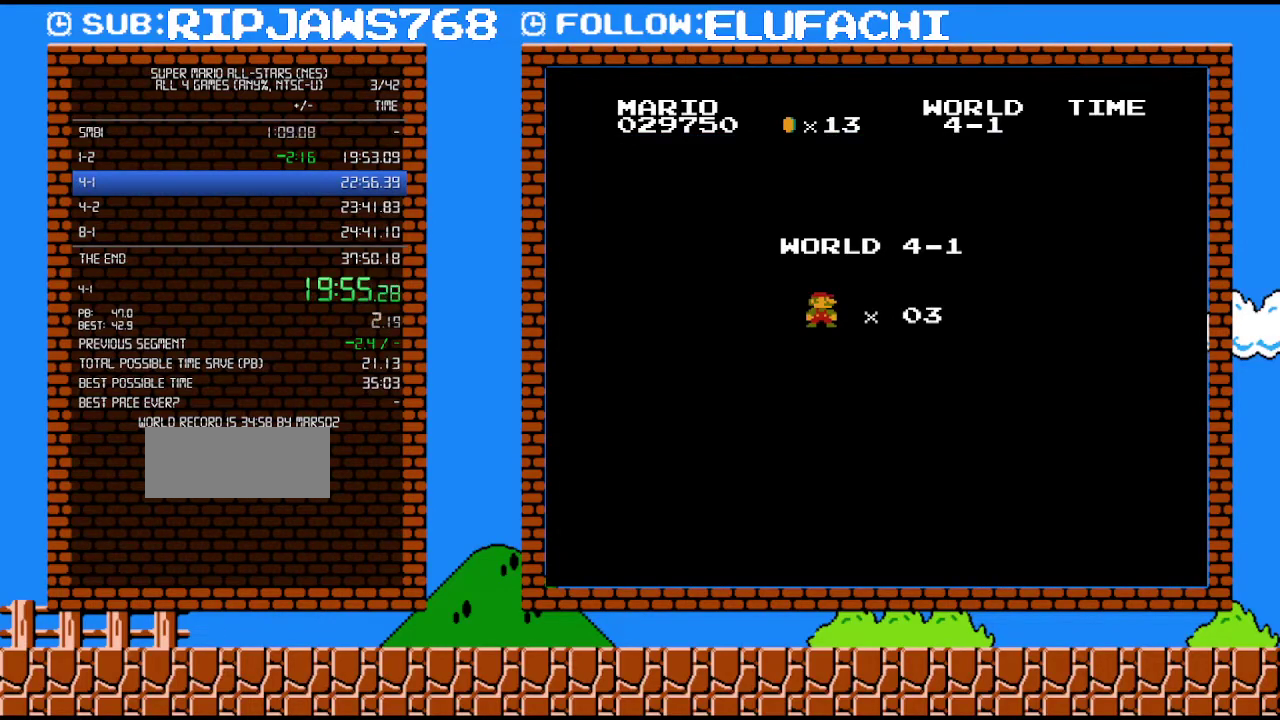
{"buttons": ["B", "DPAD_RIGHT"], "events": []}
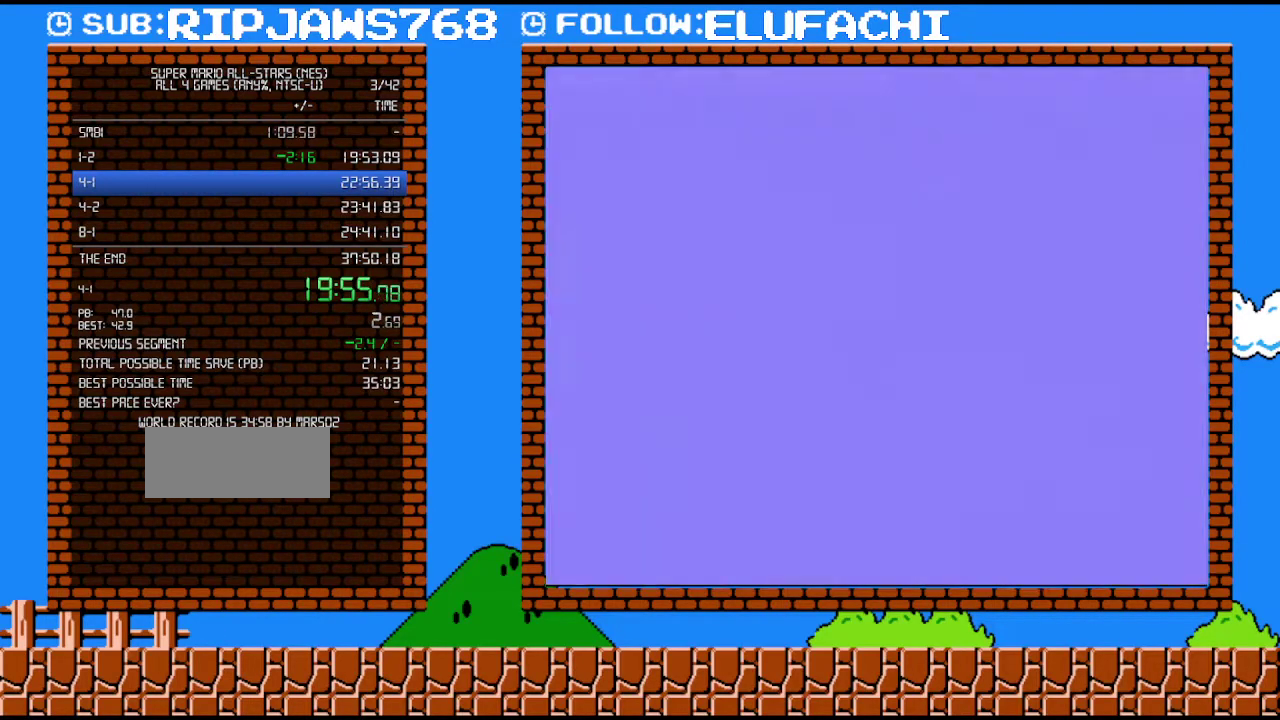
{"buttons": ["B", "DPAD_RIGHT"], "events": []}
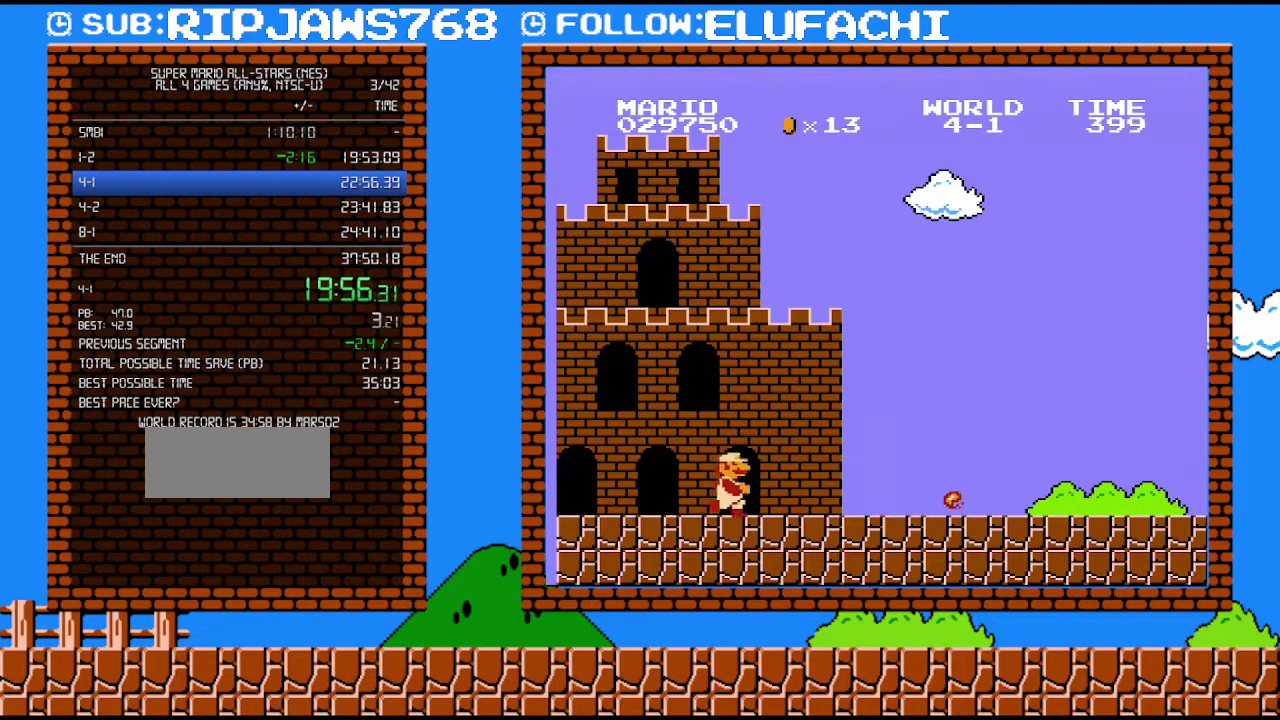
{"buttons": ["B", "DPAD_RIGHT"], "events": []}
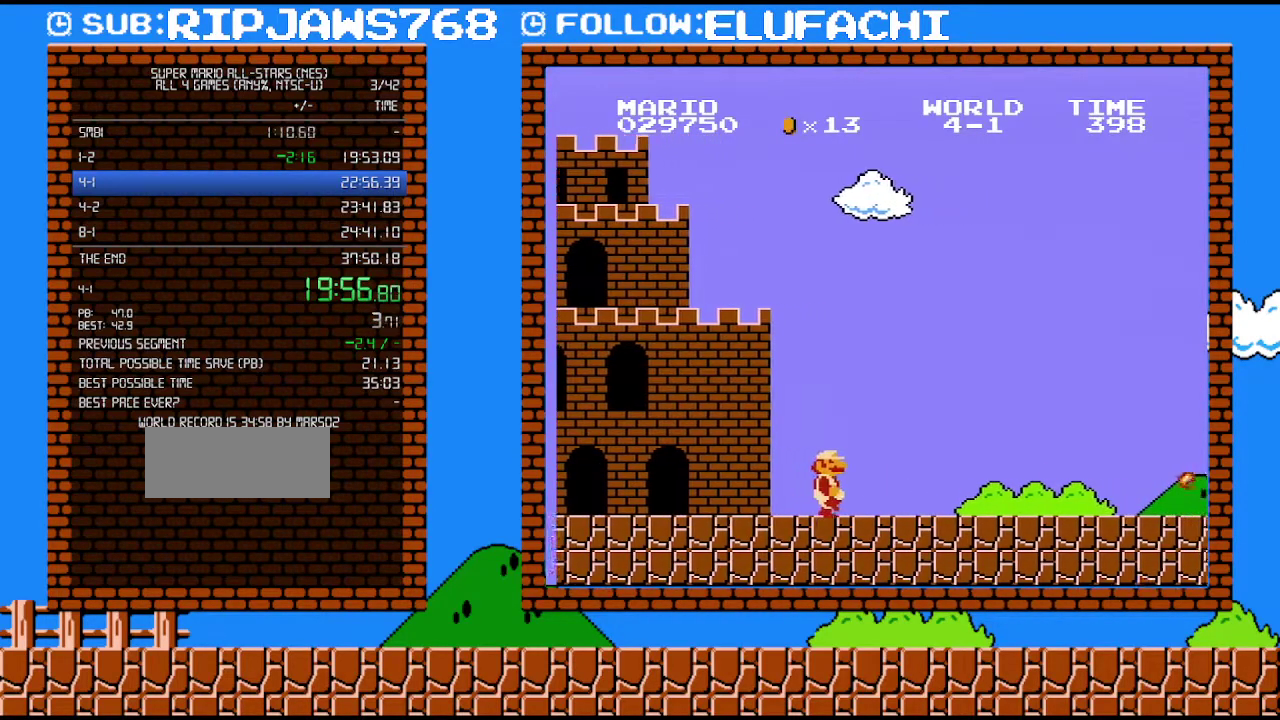
{"buttons": ["B", "DPAD_RIGHT"], "events": []}
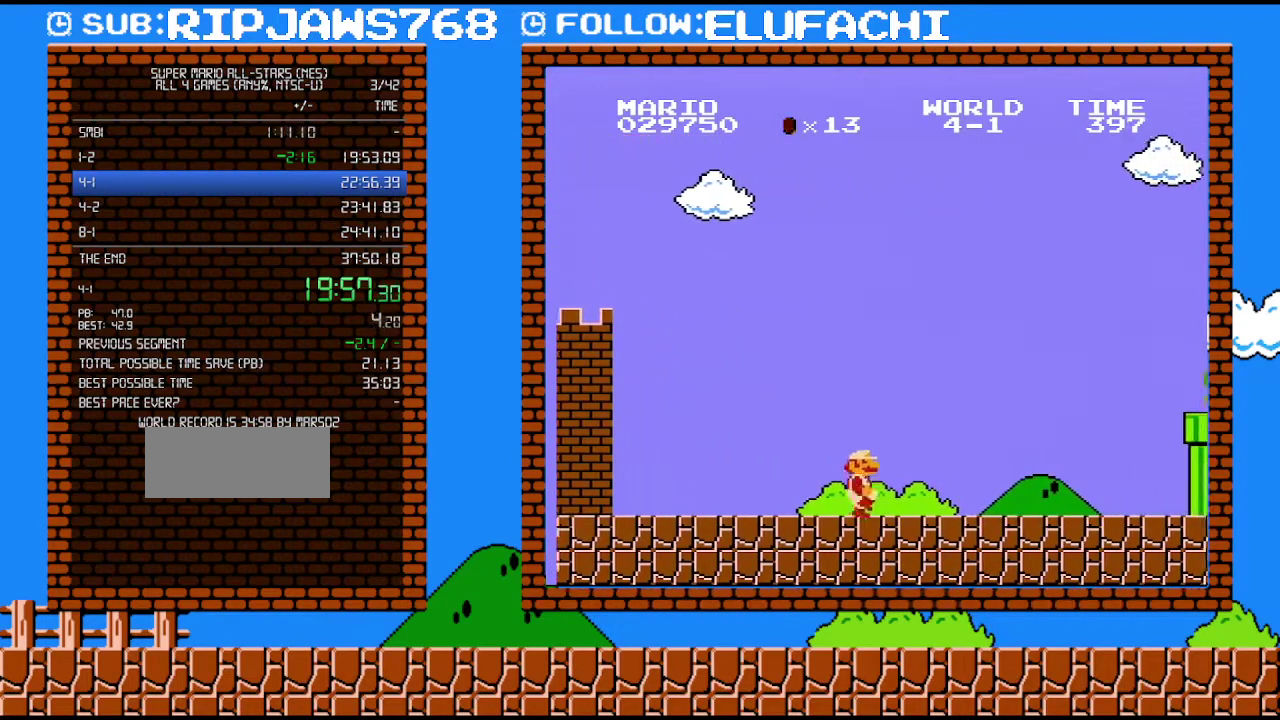
{"buttons": ["B", "DPAD_RIGHT"], "events": []}
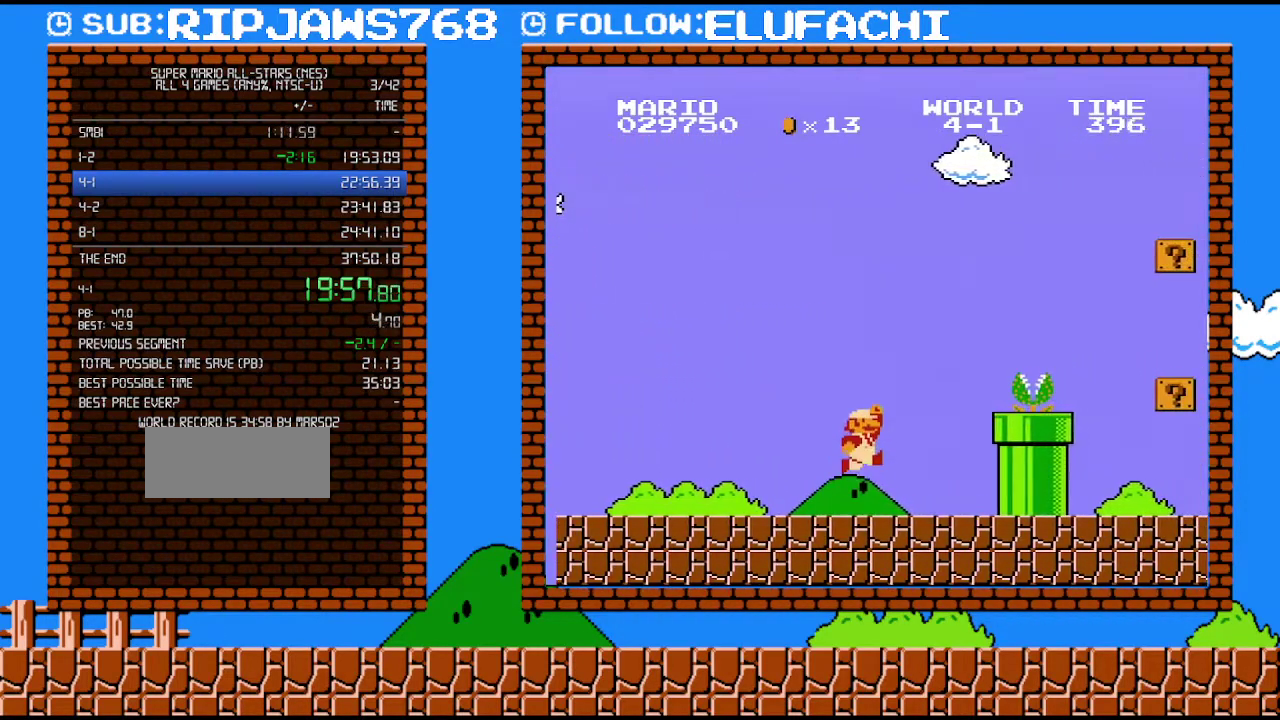
{"buttons": ["B", "DPAD_RIGHT"], "events": [[167, "A", "down"], [183, "B", "up"], [383, "B", "down"], [417, "A", "up"]]}
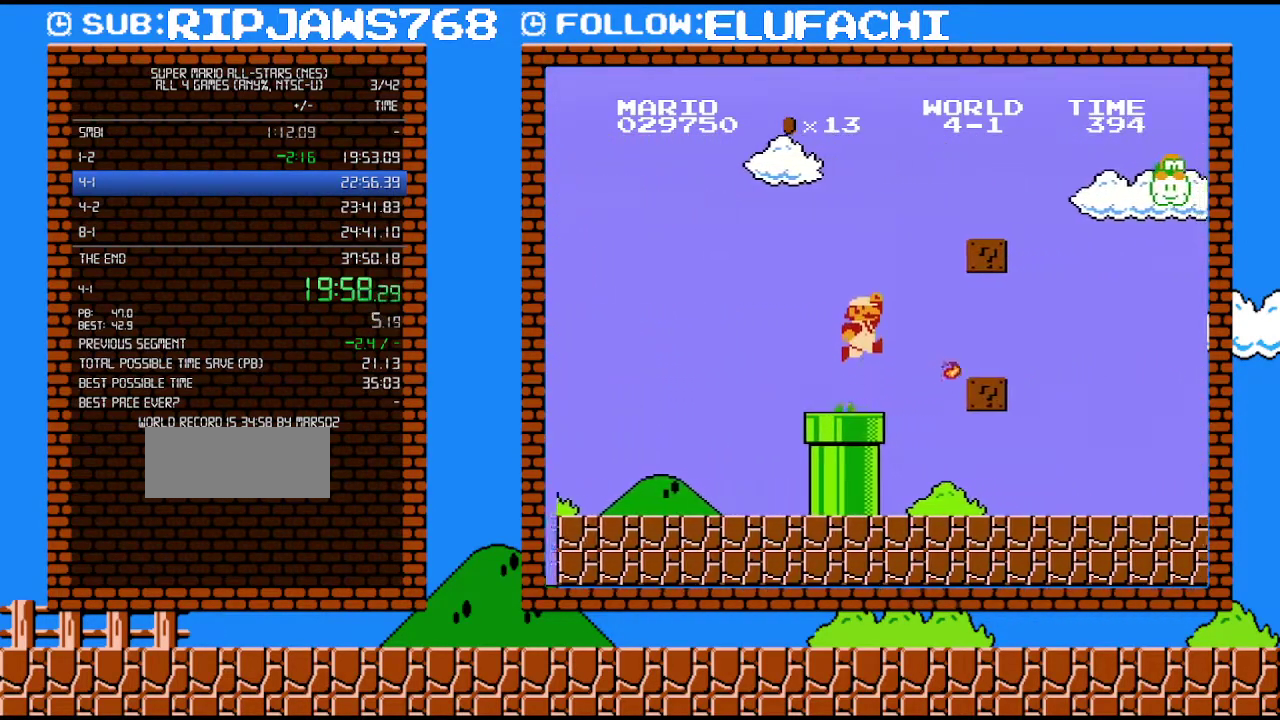
{"buttons": ["B"], "events": [[133, "A", "down"], [167, "DPAD_LEFT", "down"], [167, "DPAD_RIGHT", "up"], [250, "DPAD_LEFT", "up"], [500, "A", "up"]]}
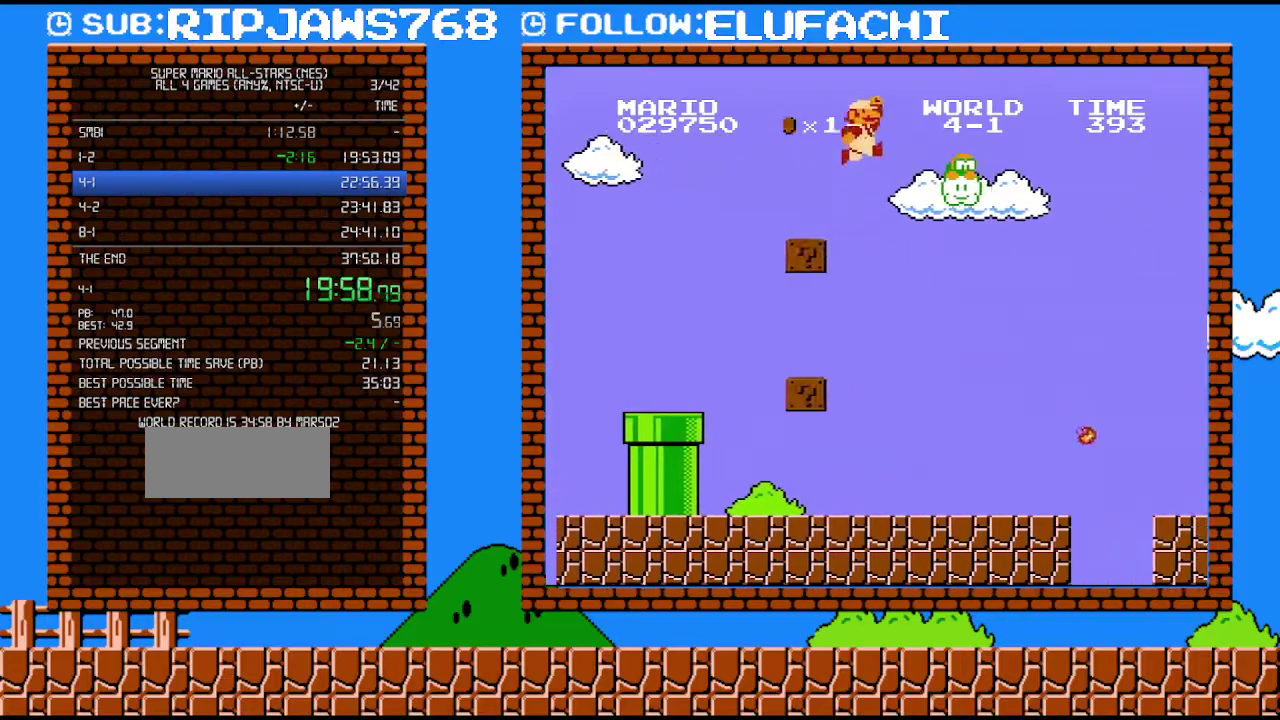
{"buttons": ["B", "DPAD_RIGHT"], "events": [[33, "DPAD_RIGHT", "down"], [100, "A", "down"], [200, "A", "up"], [217, "B", "up"], [283, "B", "down"], [450, "DPAD_UP", "down"], [500, "DPAD_UP", "up"]]}
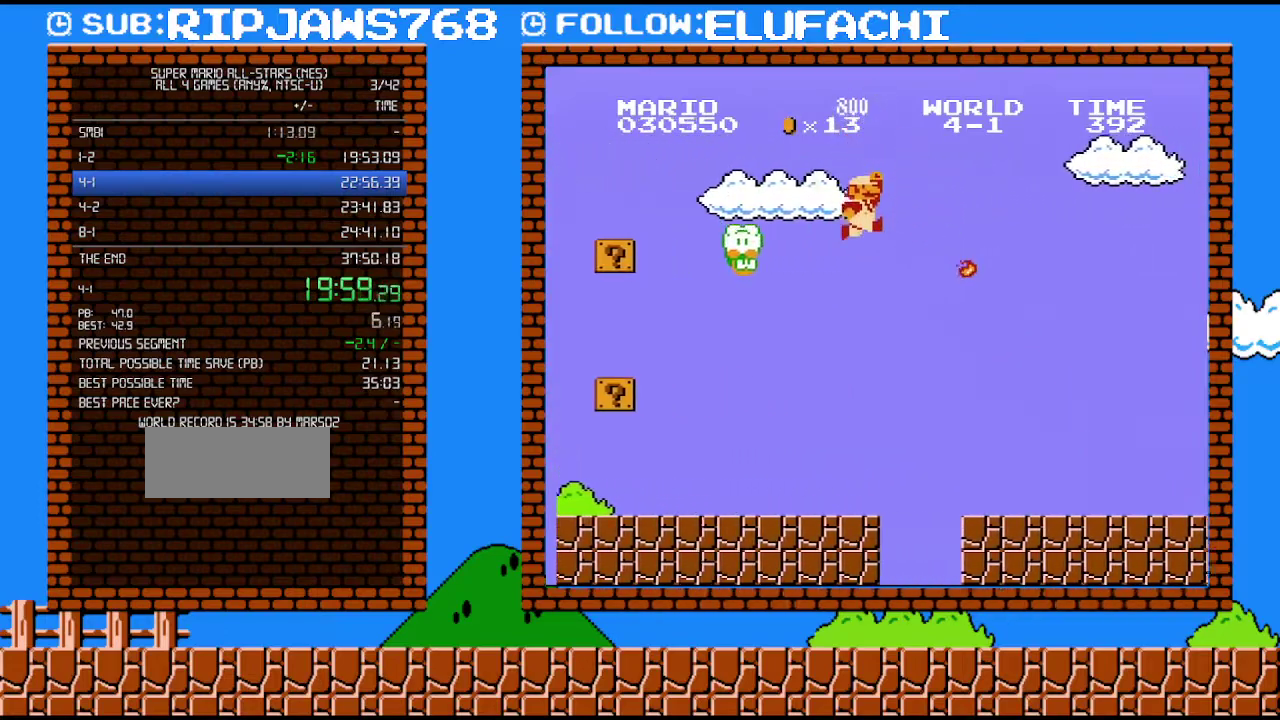
{"buttons": ["B", "DPAD_RIGHT"], "events": []}
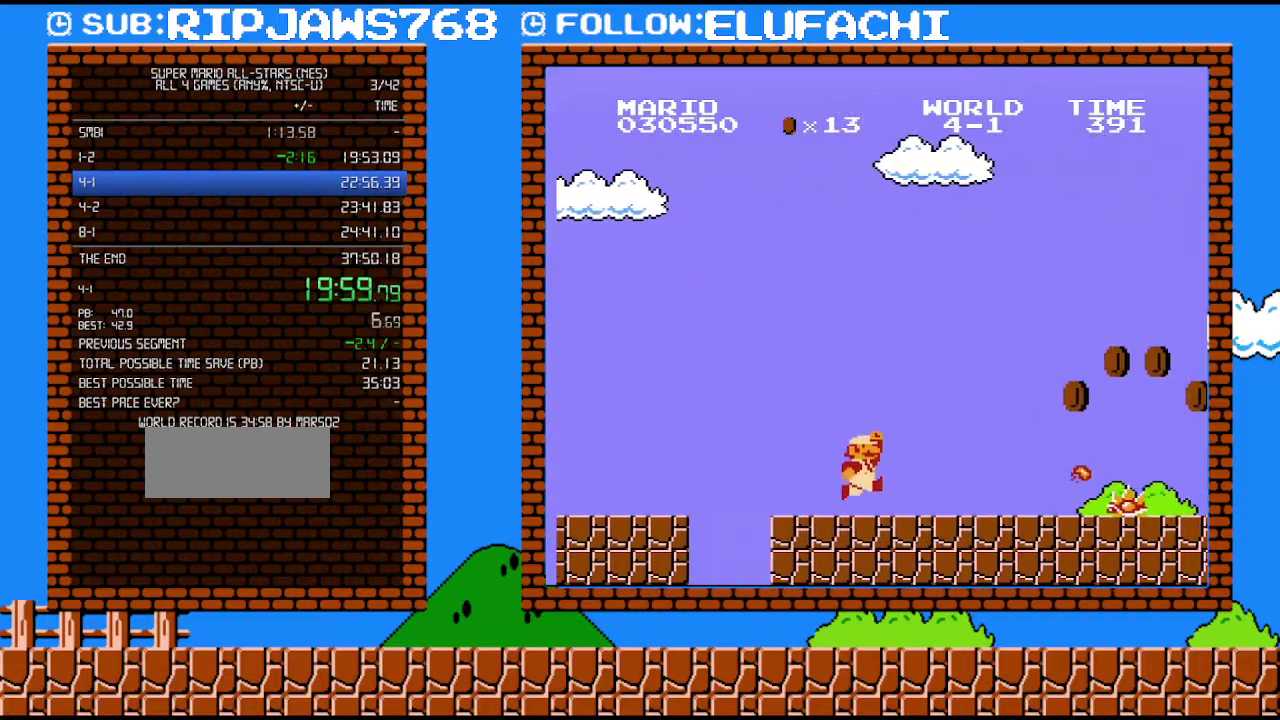
{"buttons": ["A", "B", "DPAD_RIGHT"], "events": [[500, "A", "down"]]}
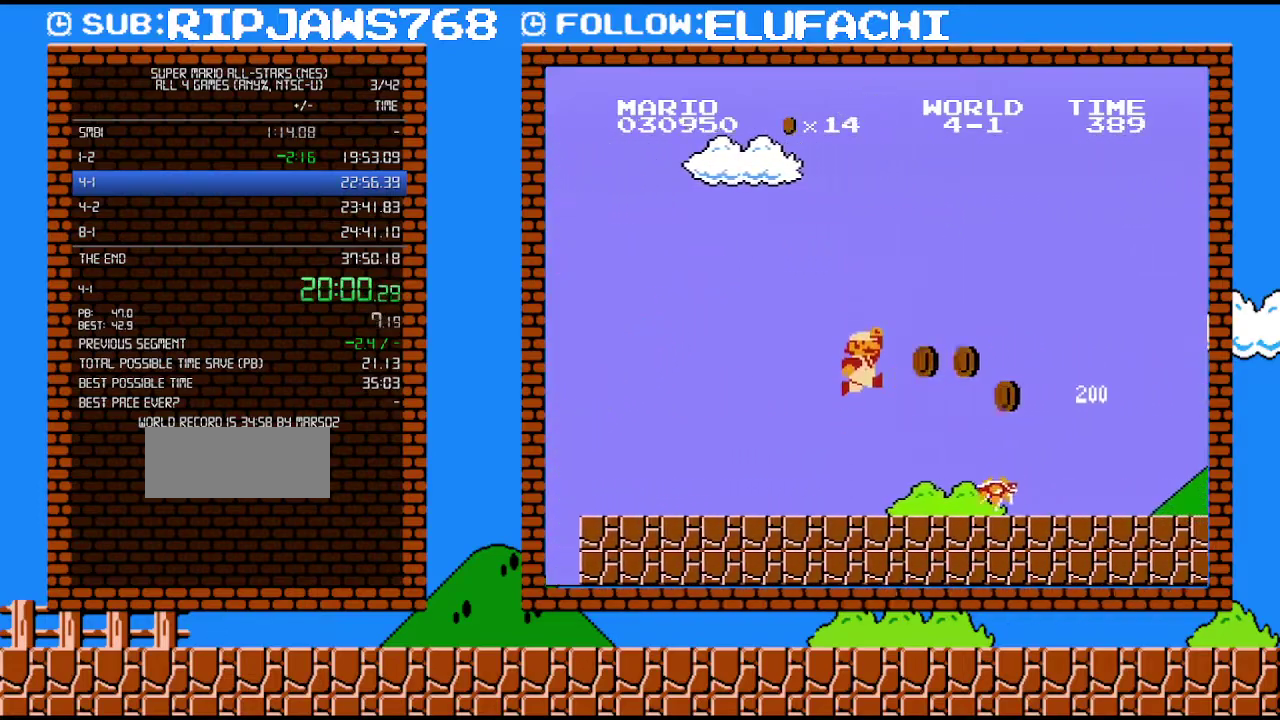
{"buttons": ["B", "DPAD_RIGHT"], "events": [[217, "A", "up"]]}
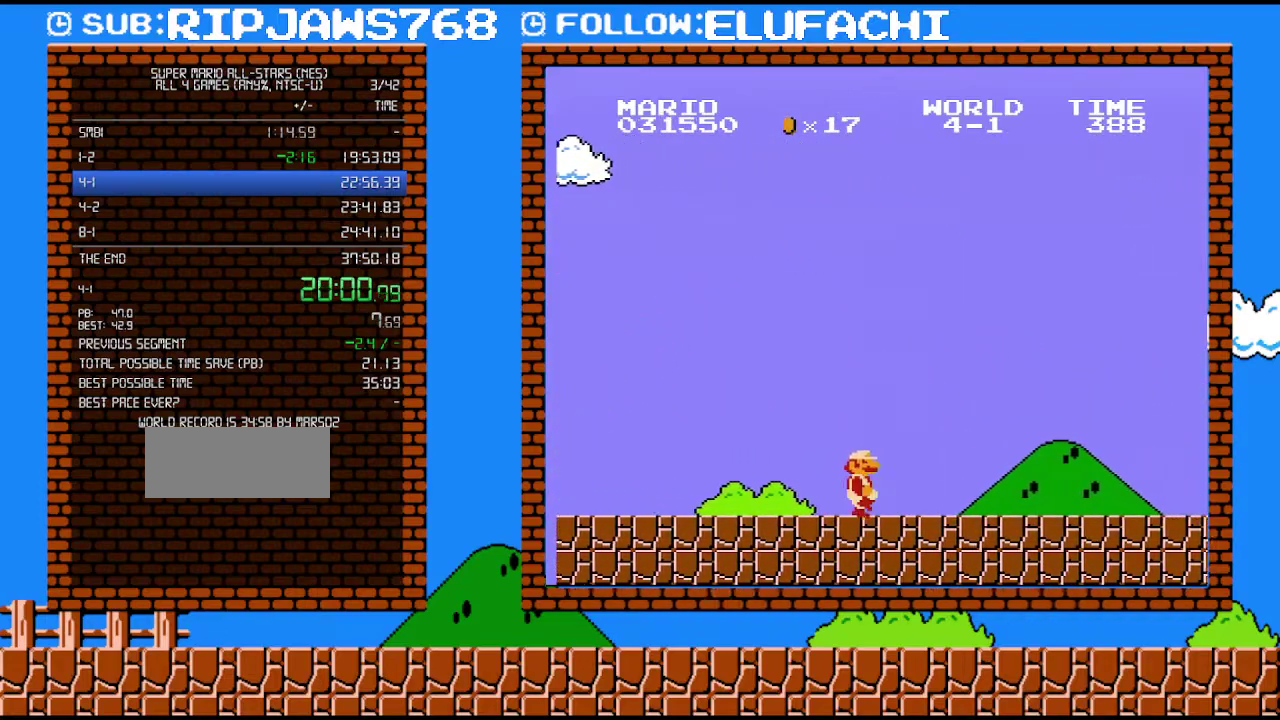
{"buttons": ["B", "DPAD_RIGHT"], "events": []}
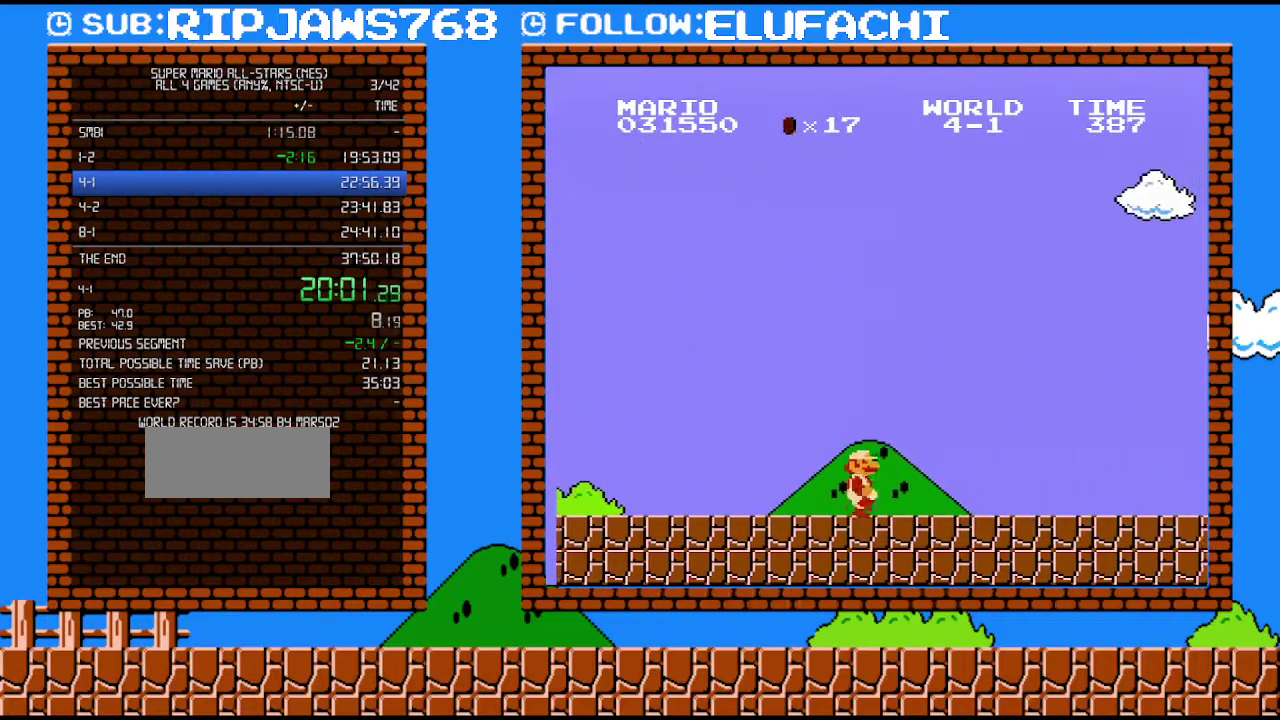
{"buttons": ["B", "DPAD_RIGHT"], "events": []}
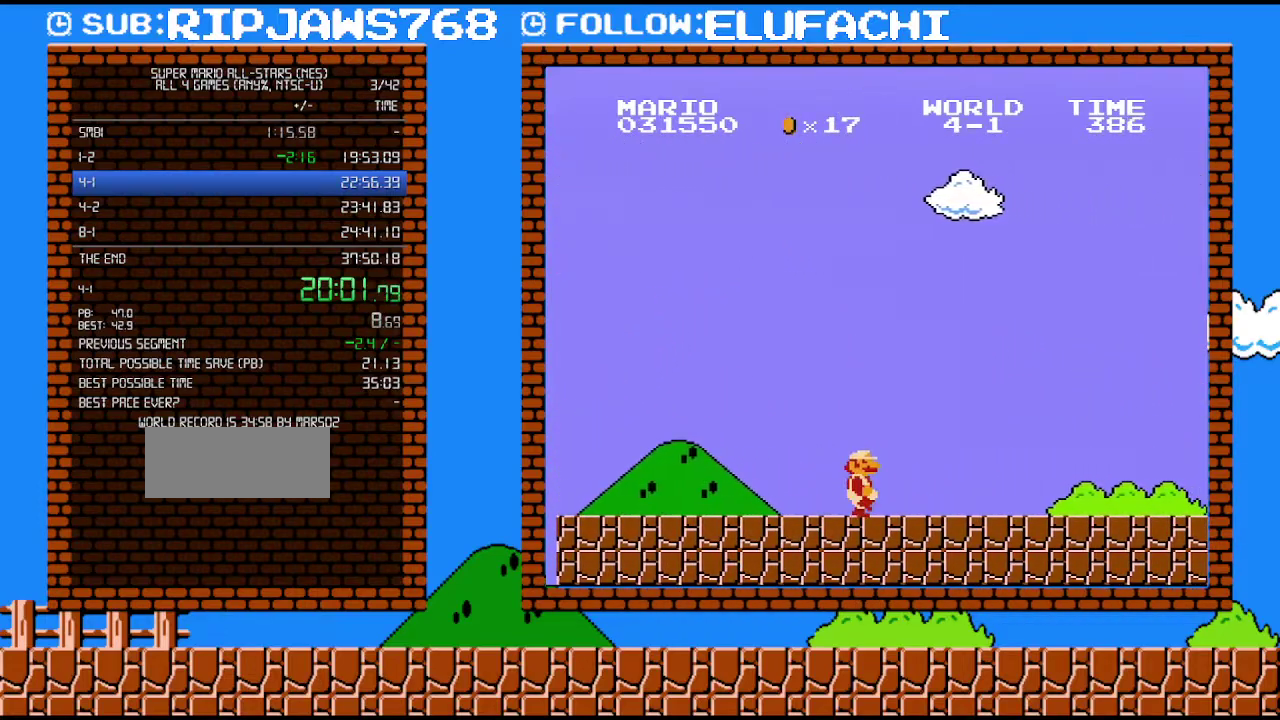
{"buttons": ["B", "DPAD_RIGHT"], "events": []}
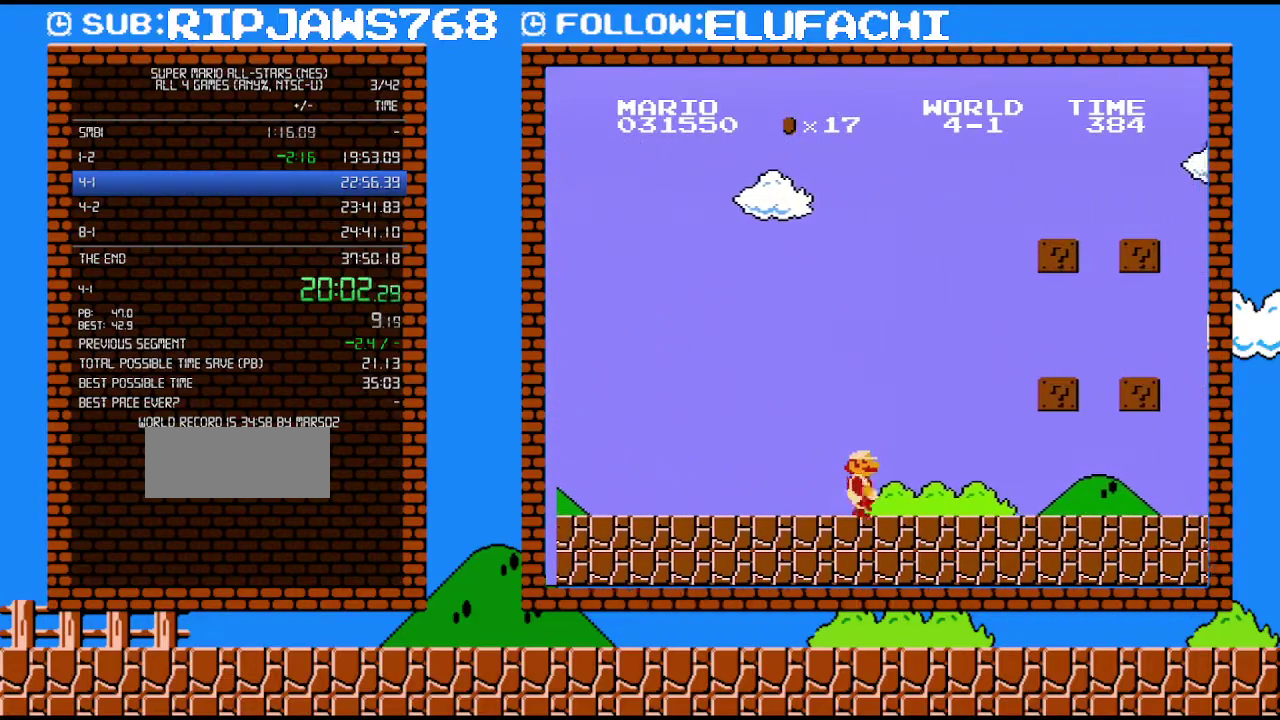
{"buttons": ["B", "DPAD_RIGHT"], "events": []}
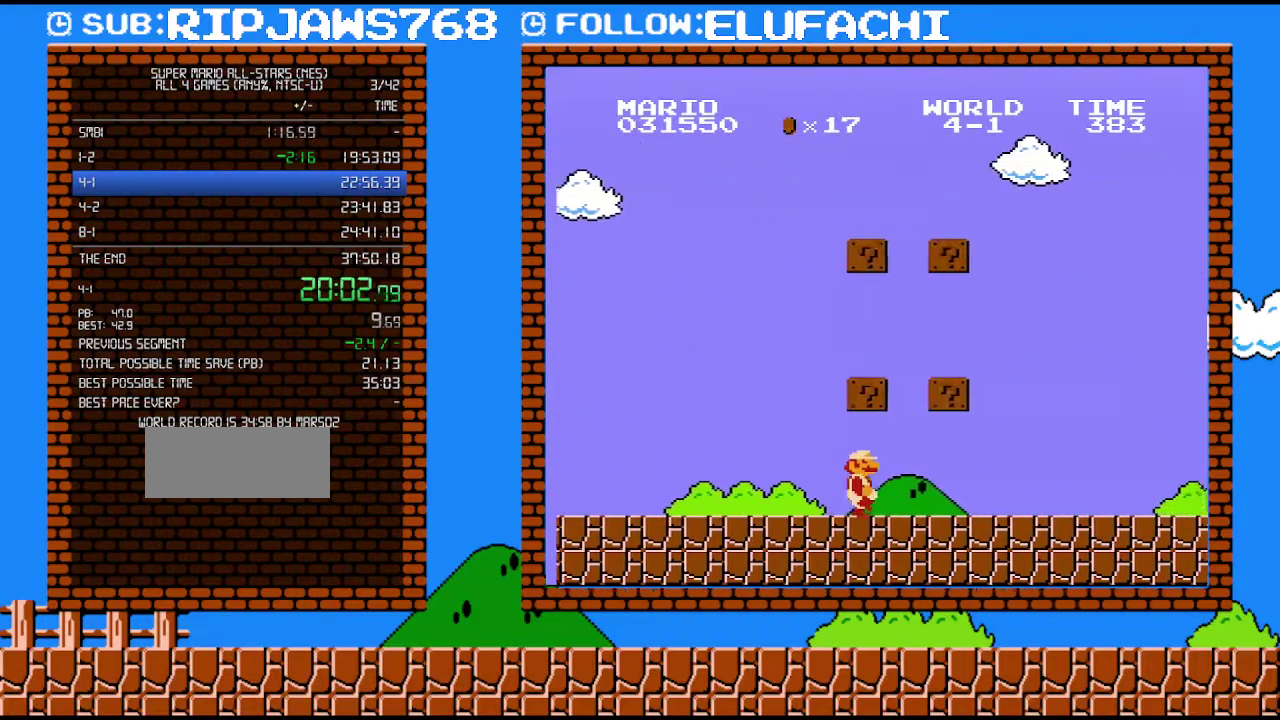
{"buttons": ["A", "B", "DPAD_RIGHT"], "events": [[383, "A", "down"]]}
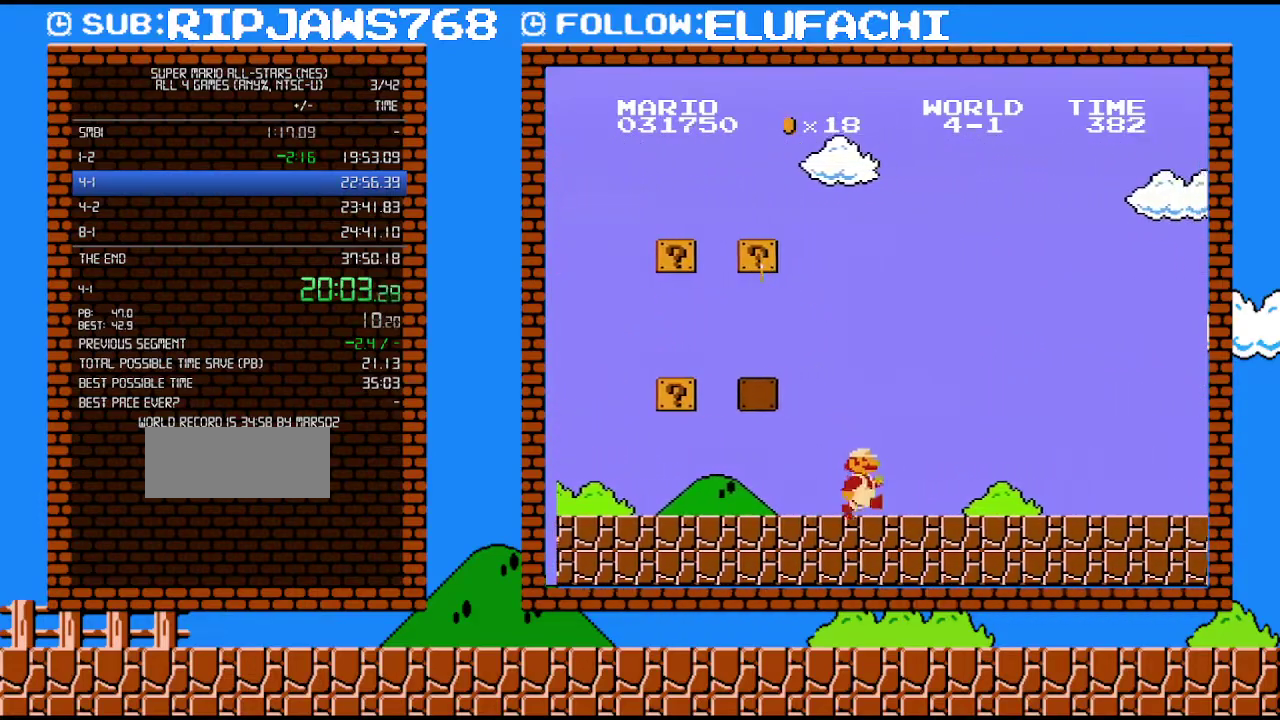
{"buttons": ["B", "DPAD_RIGHT"], "events": [[100, "A", "up"], [283, "A", "down"], [417, "A", "up"]]}
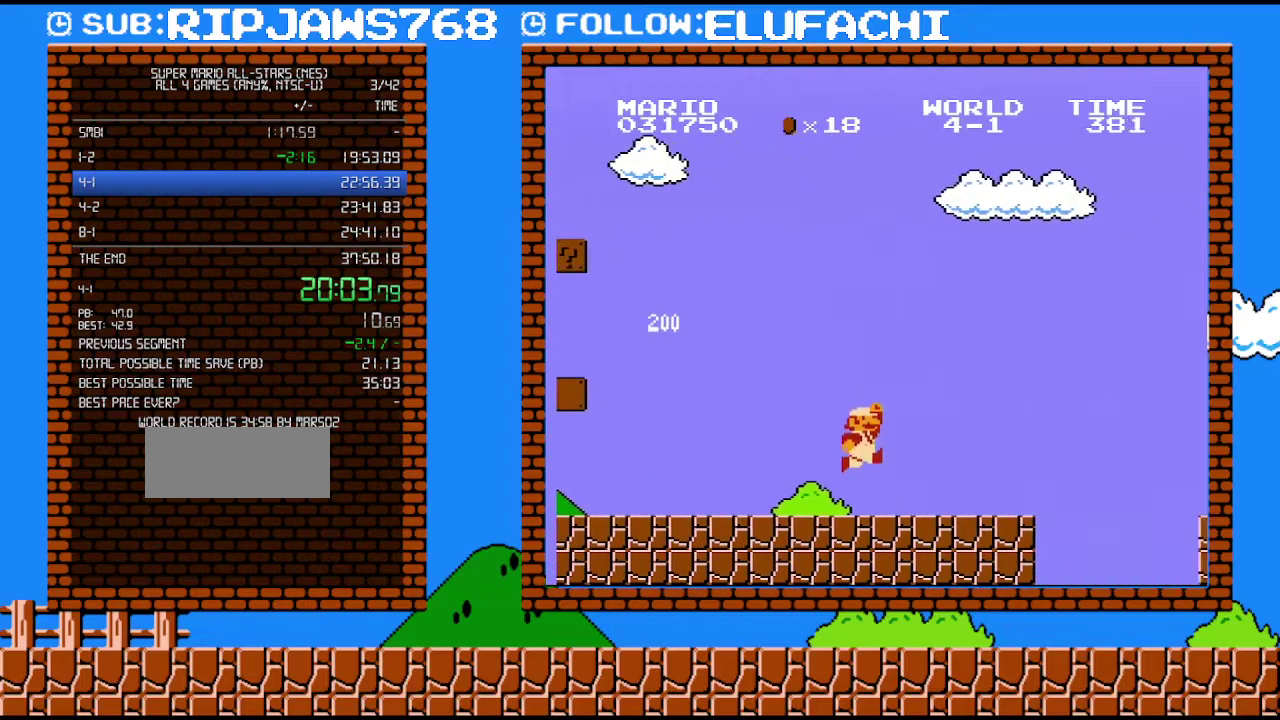
{"buttons": ["A", "B", "DPAD_RIGHT"], "events": [[417, "A", "down"]]}
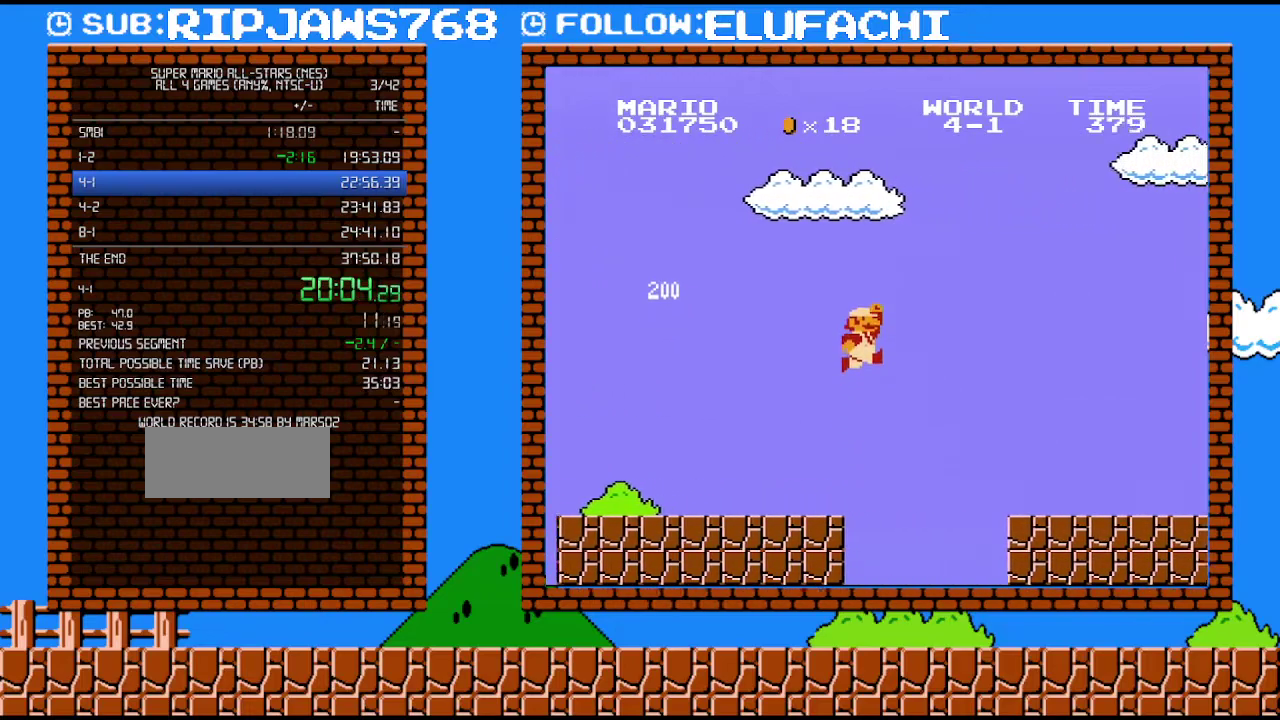
{"buttons": ["B", "DPAD_RIGHT"], "events": [[350, "A", "up"]]}
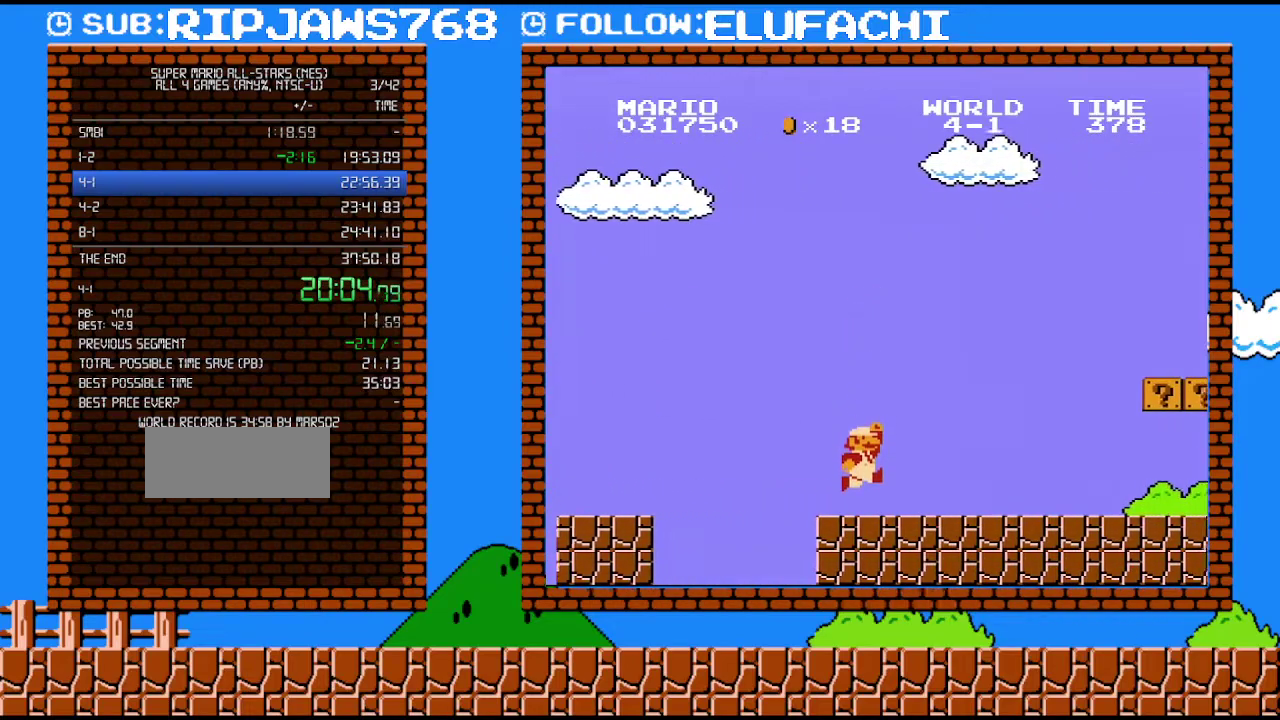
{"buttons": ["A", "B", "DPAD_RIGHT"], "events": [[450, "A", "down"]]}
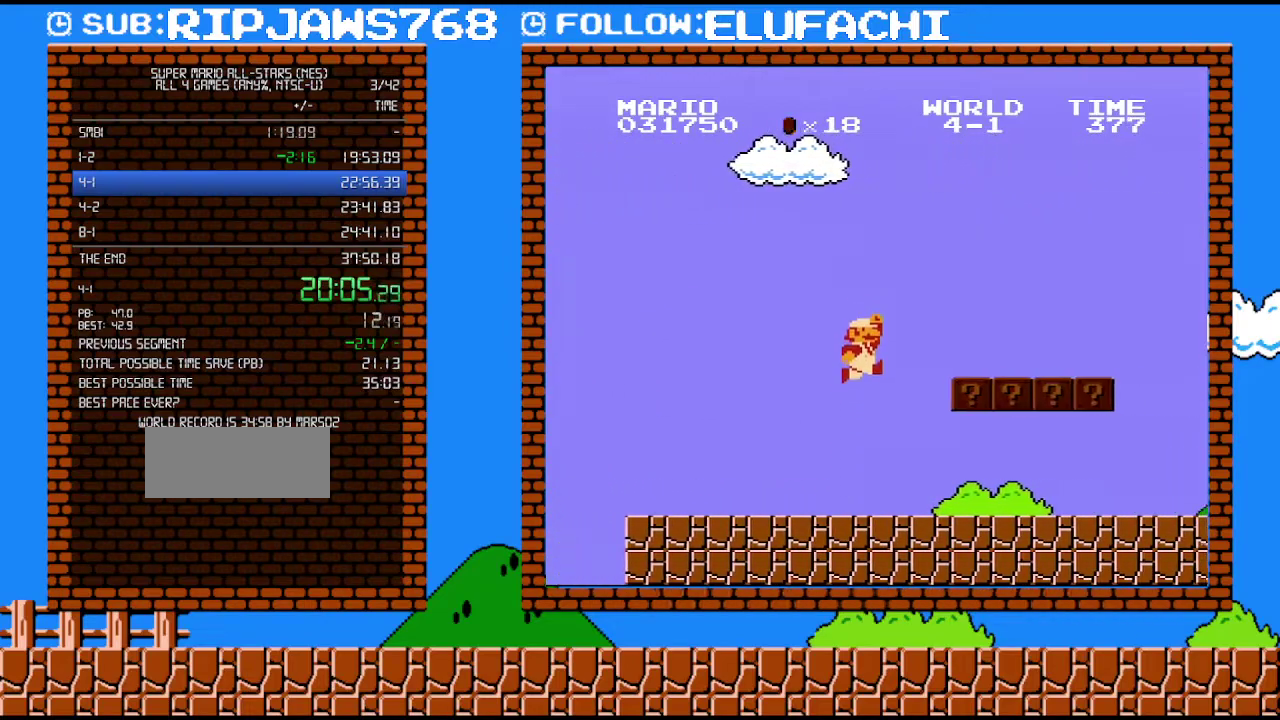
{"buttons": ["B", "DPAD_RIGHT"], "events": [[350, "A", "up"]]}
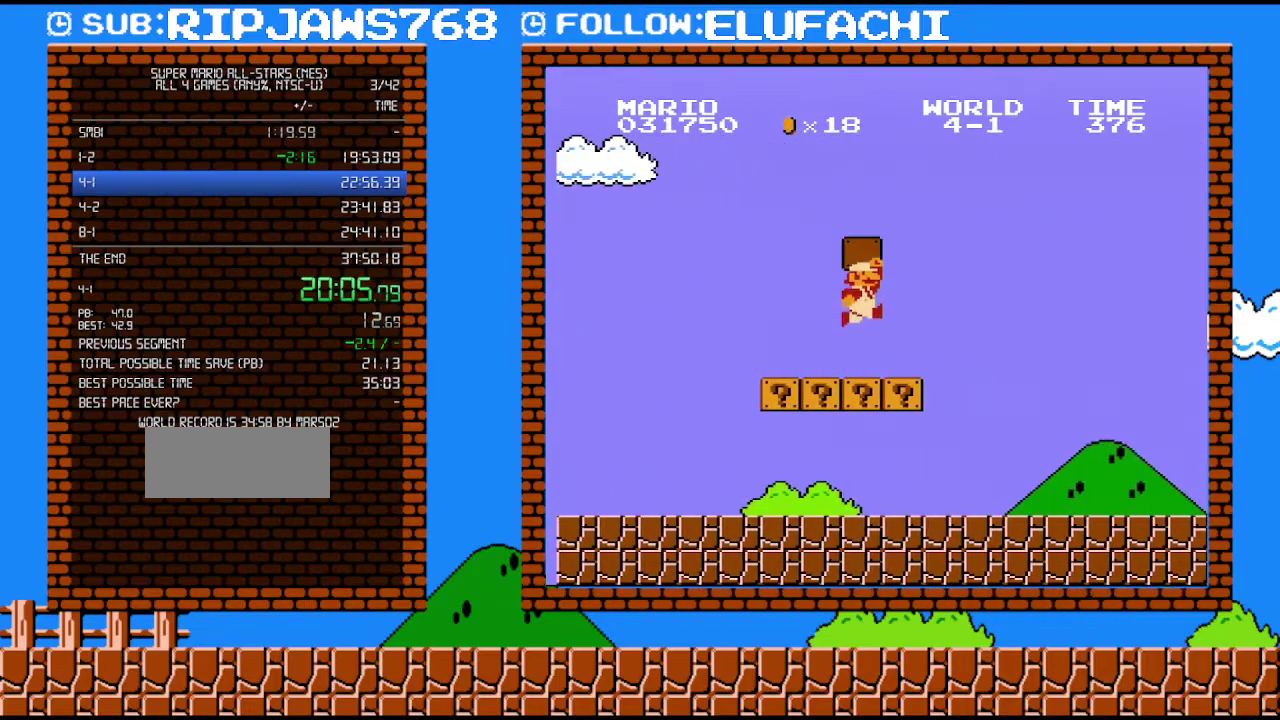
{"buttons": ["B", "DPAD_RIGHT"], "events": [[167, "A", "down"], [250, "A", "up"]]}
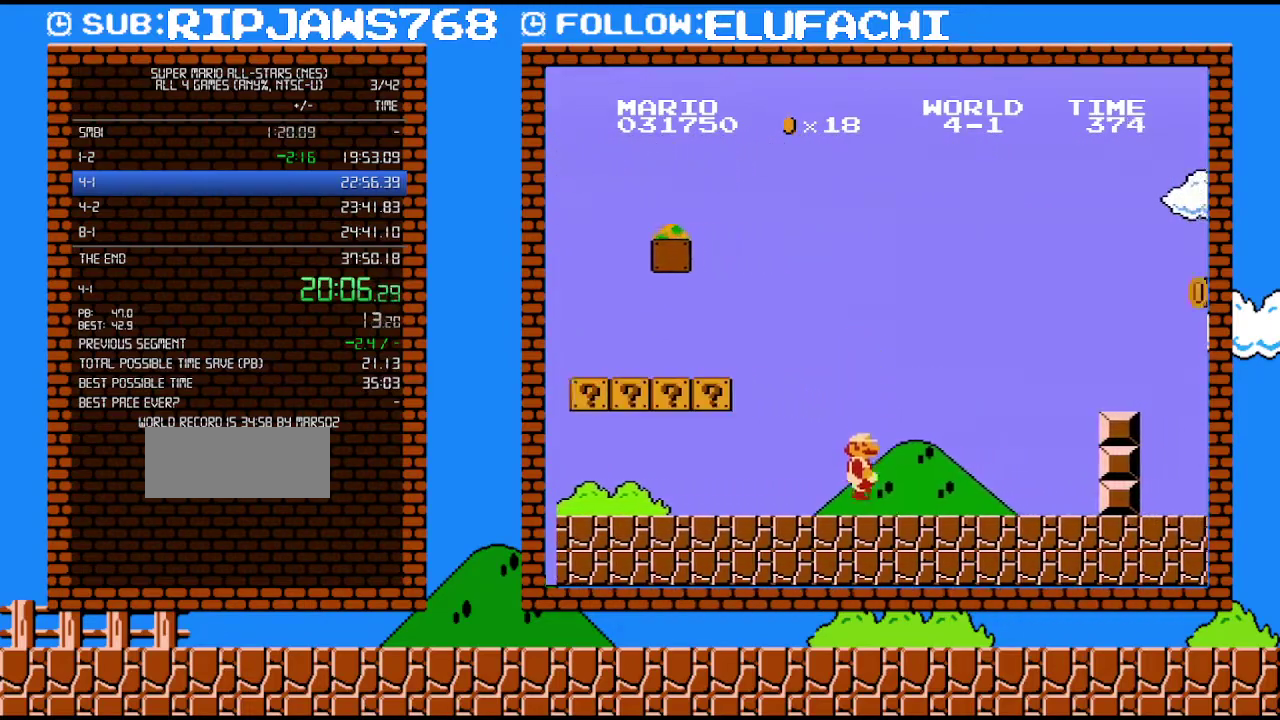
{"buttons": ["A", "B", "DPAD_RIGHT"], "events": [[383, "A", "down"]]}
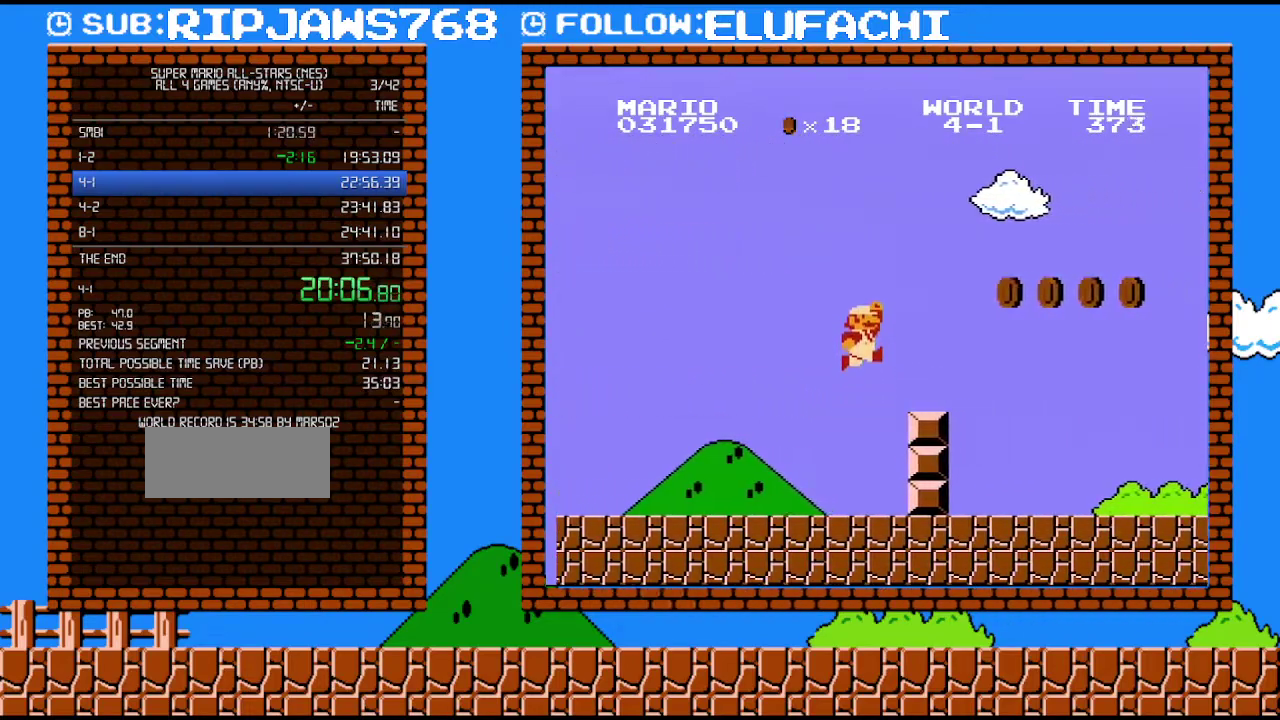
{"buttons": ["A", "B", "DPAD_RIGHT"], "events": [[167, "A", "up"], [450, "A", "down"]]}
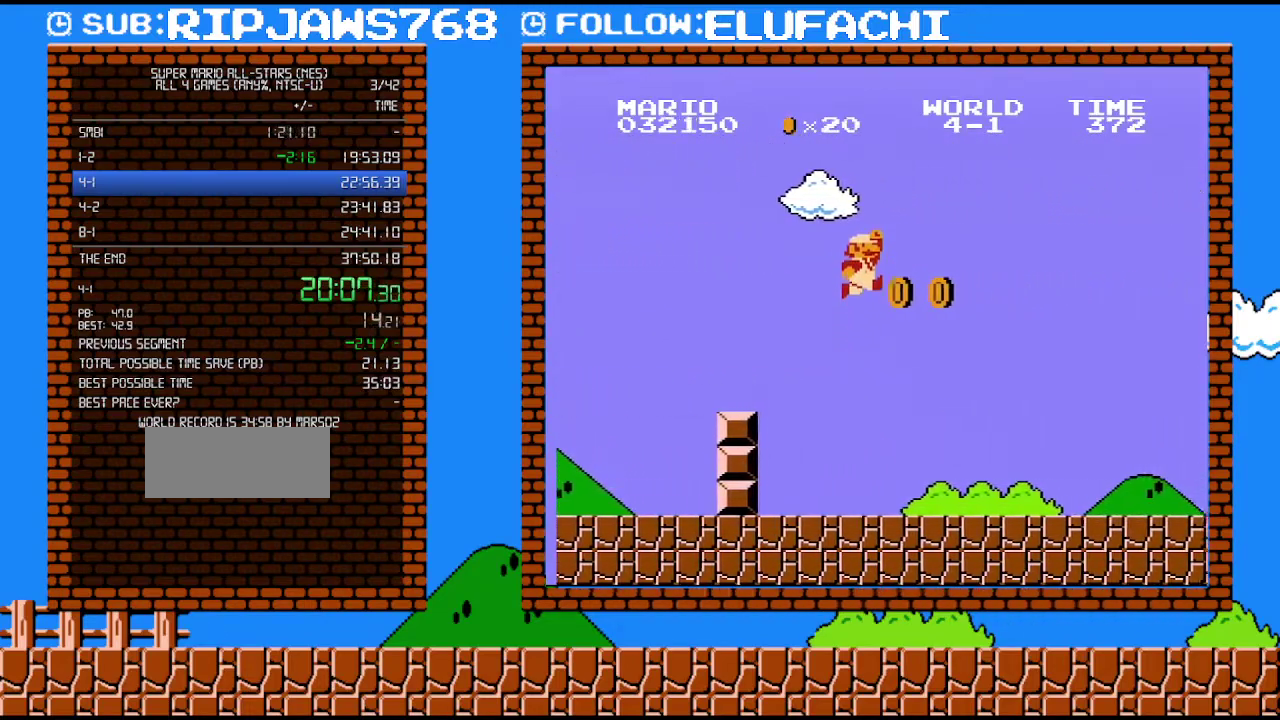
{"buttons": ["B", "DPAD_RIGHT"], "events": [[100, "A", "up"]]}